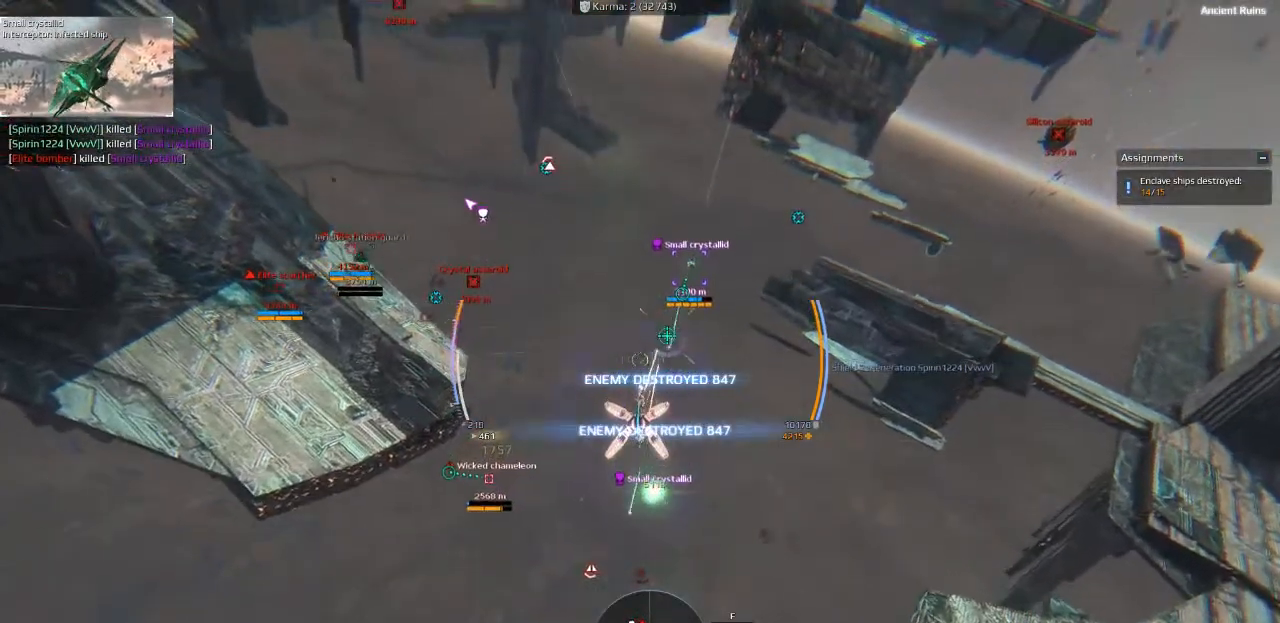
Gameplay with keyboard; each line is a JSON object with the keys held at the frame after it. "events" lists presses ("down") and releases ("up") of "a", "ctrl", "d", "e", "f", "q", "r", "s", "shift", "space", "tab" and "w" between this image and that frame as [ms after this image, input, new state], when the widget could be followed in between. No other keys are recorded. Mouse input is not recorded.
{"keys": [], "events": []}
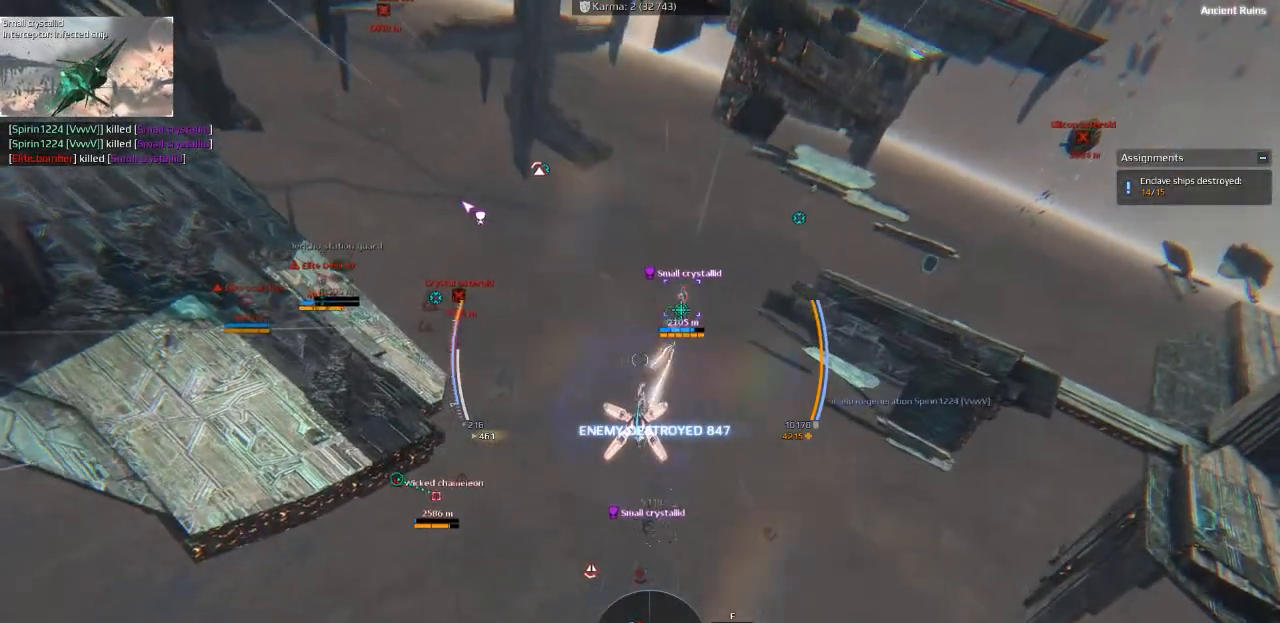
{"keys": [], "events": []}
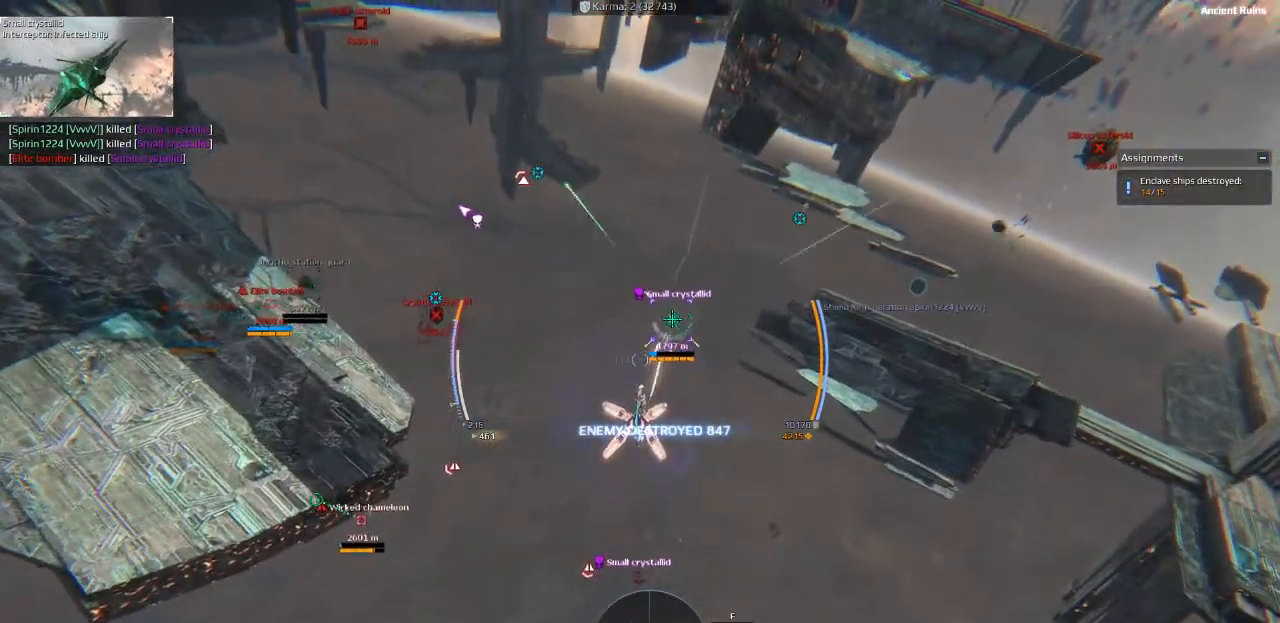
{"keys": [], "events": []}
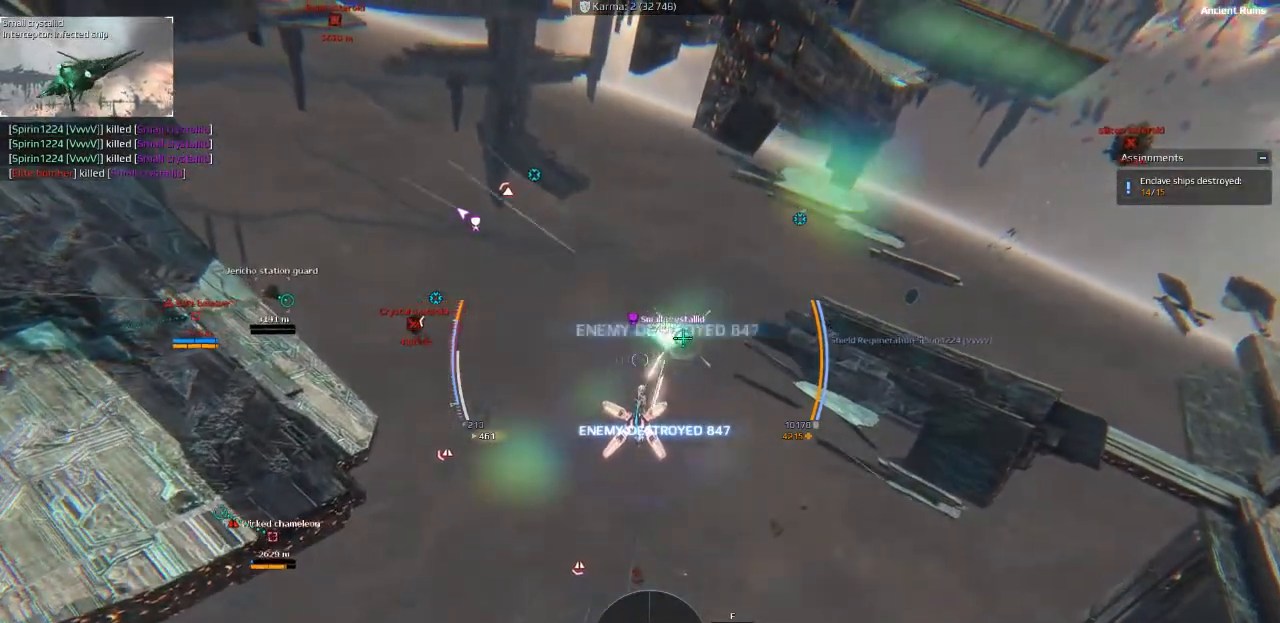
{"keys": ["d"], "events": [[400, "d", "down"]]}
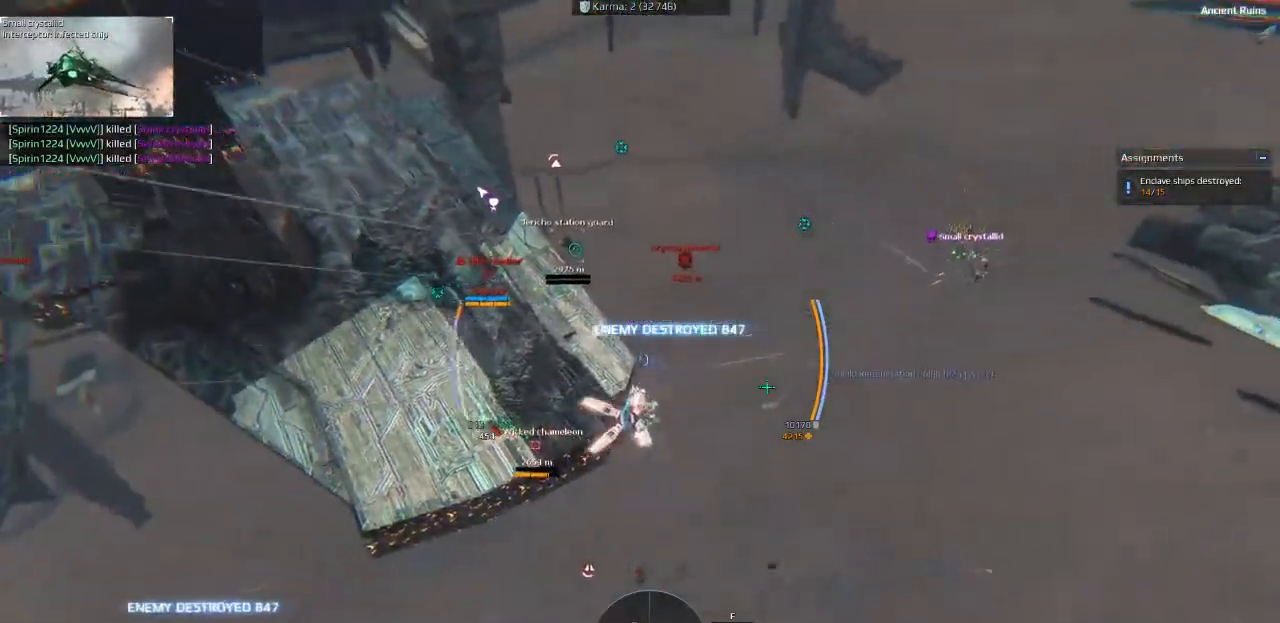
{"keys": ["d"], "events": []}
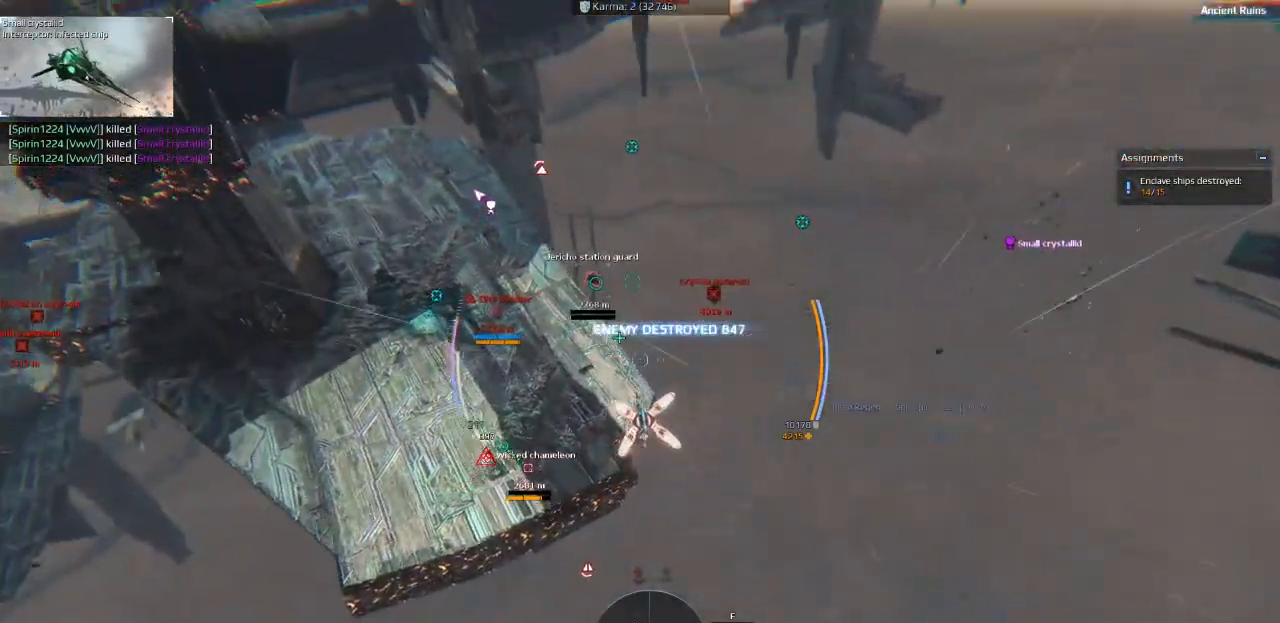
{"keys": ["d"], "events": []}
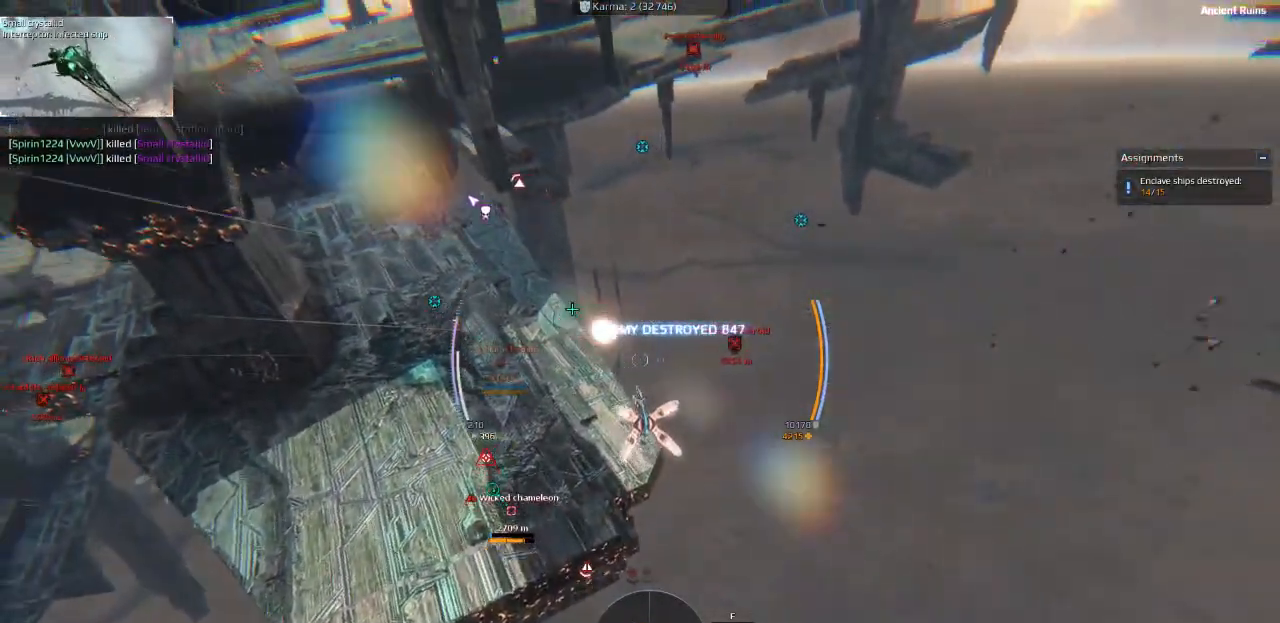
{"keys": ["d"], "events": [[83, "q", "down"], [166, "q", "up"]]}
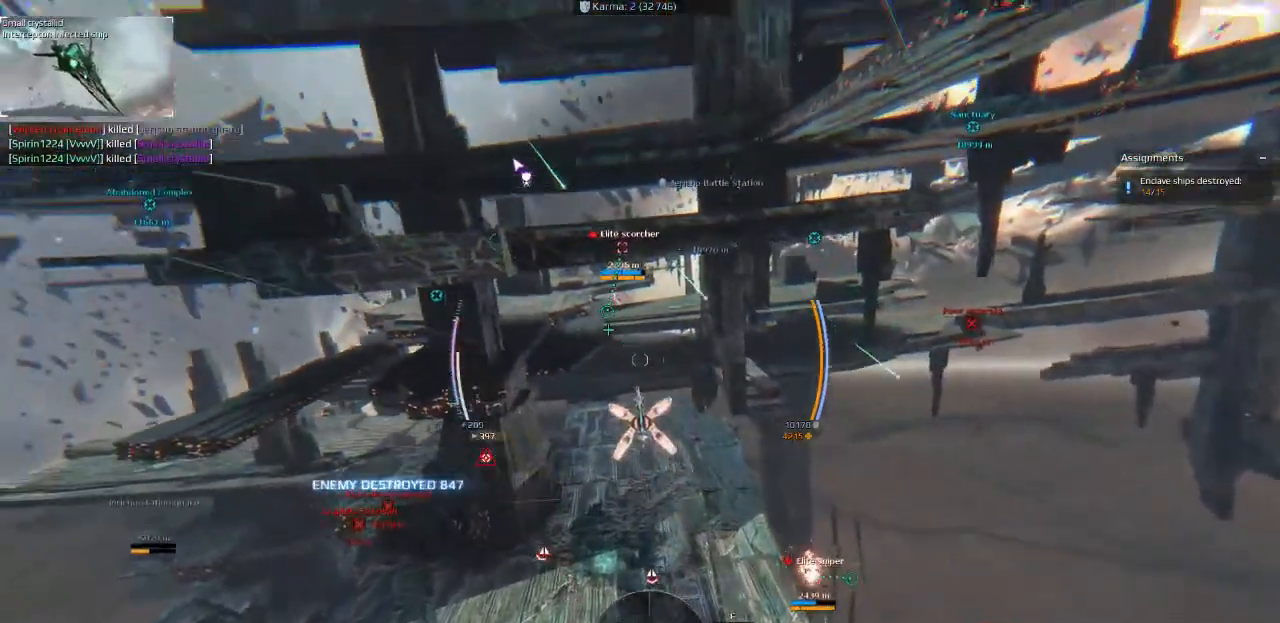
{"keys": ["d"], "events": []}
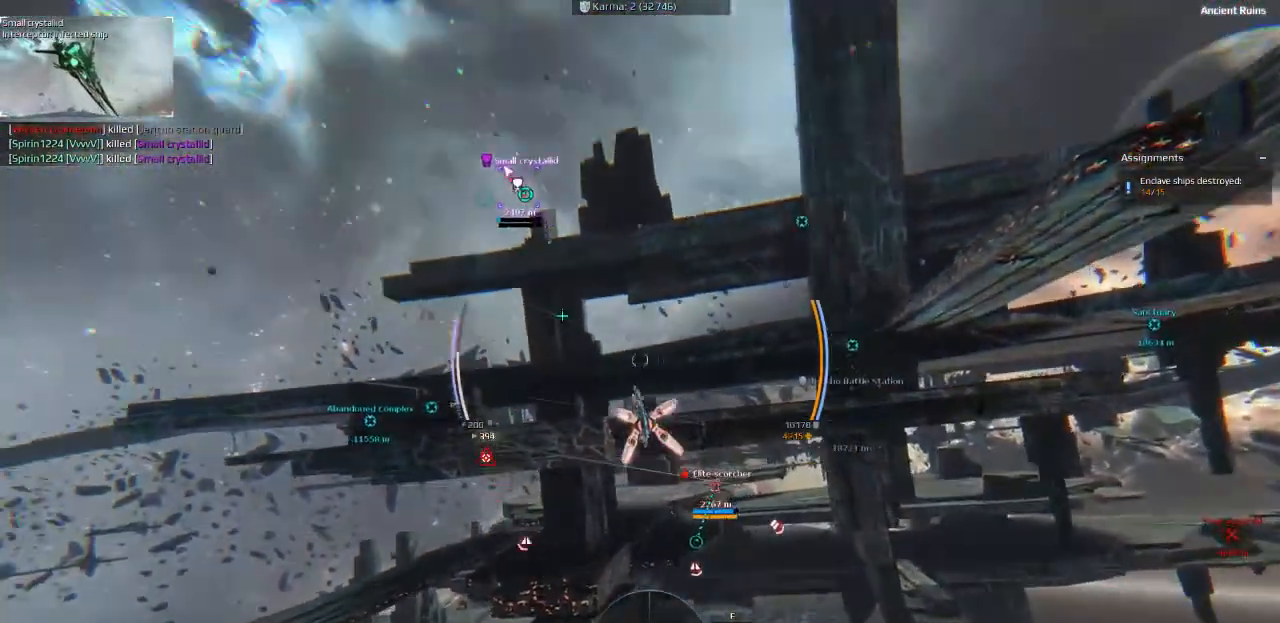
{"keys": ["d"], "events": []}
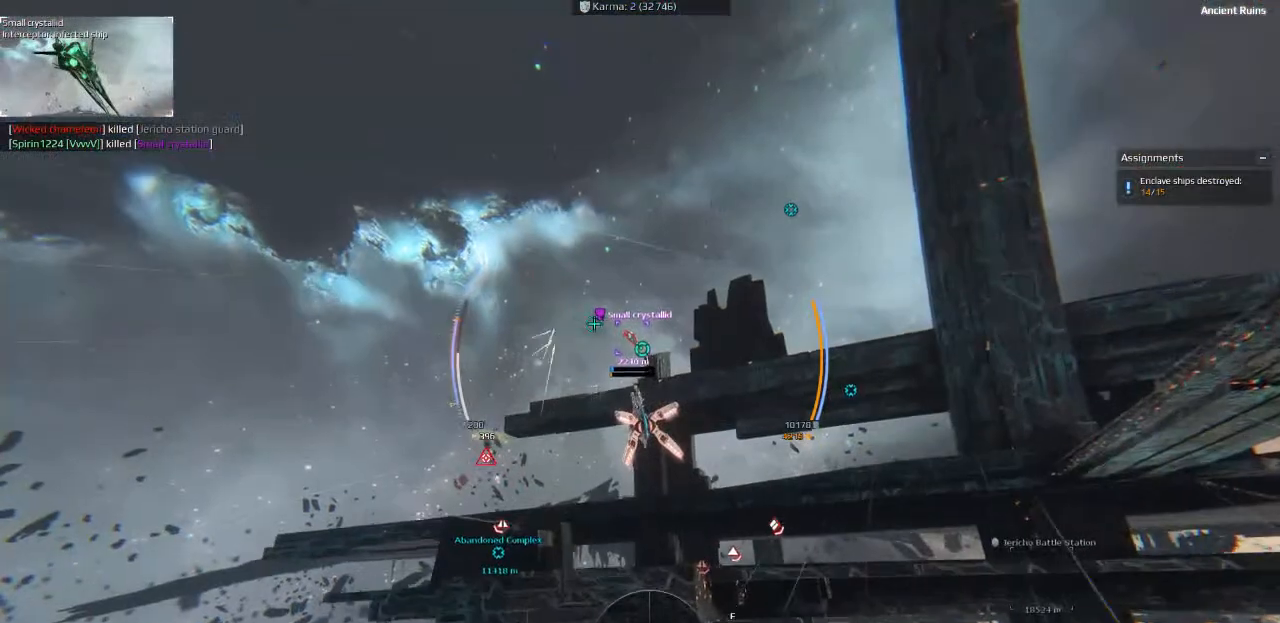
{"keys": ["d"], "events": []}
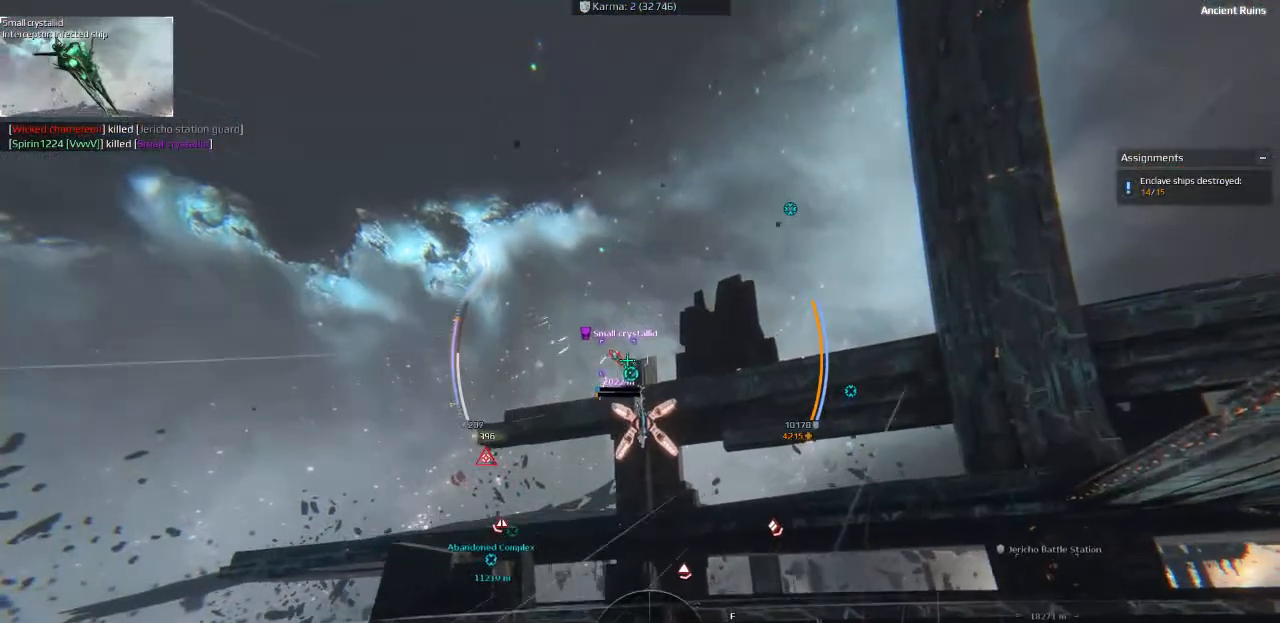
{"keys": ["d"], "events": []}
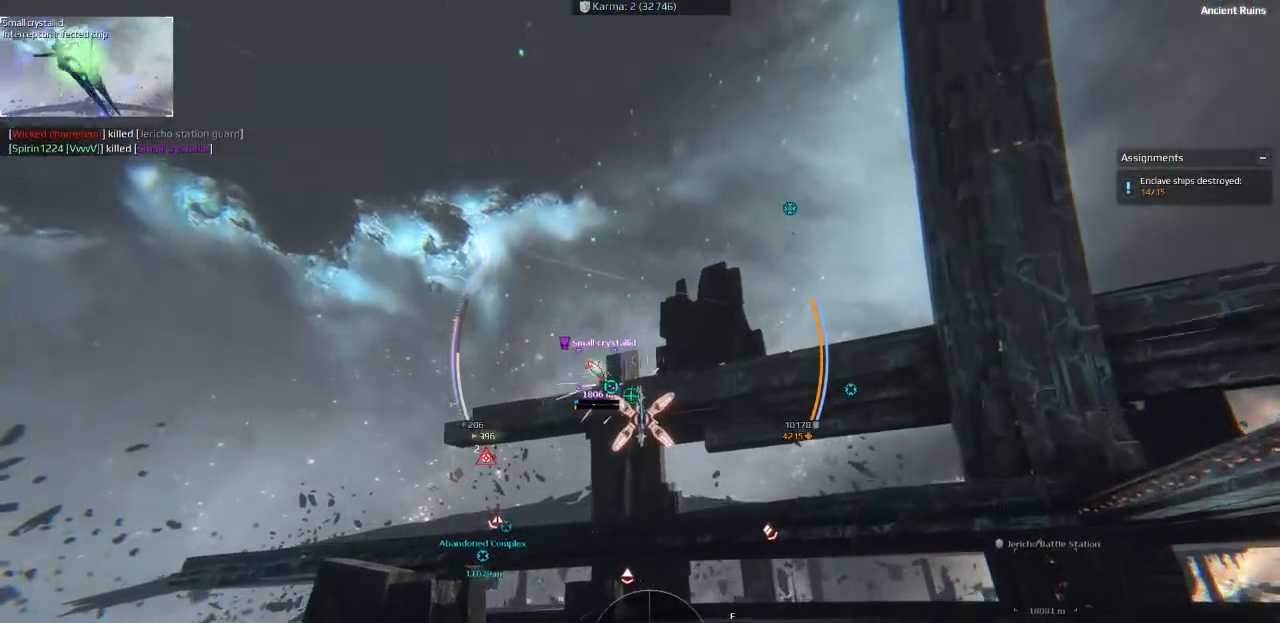
{"keys": [], "events": [[216, "d", "up"], [283, "q", "down"], [416, "q", "up"]]}
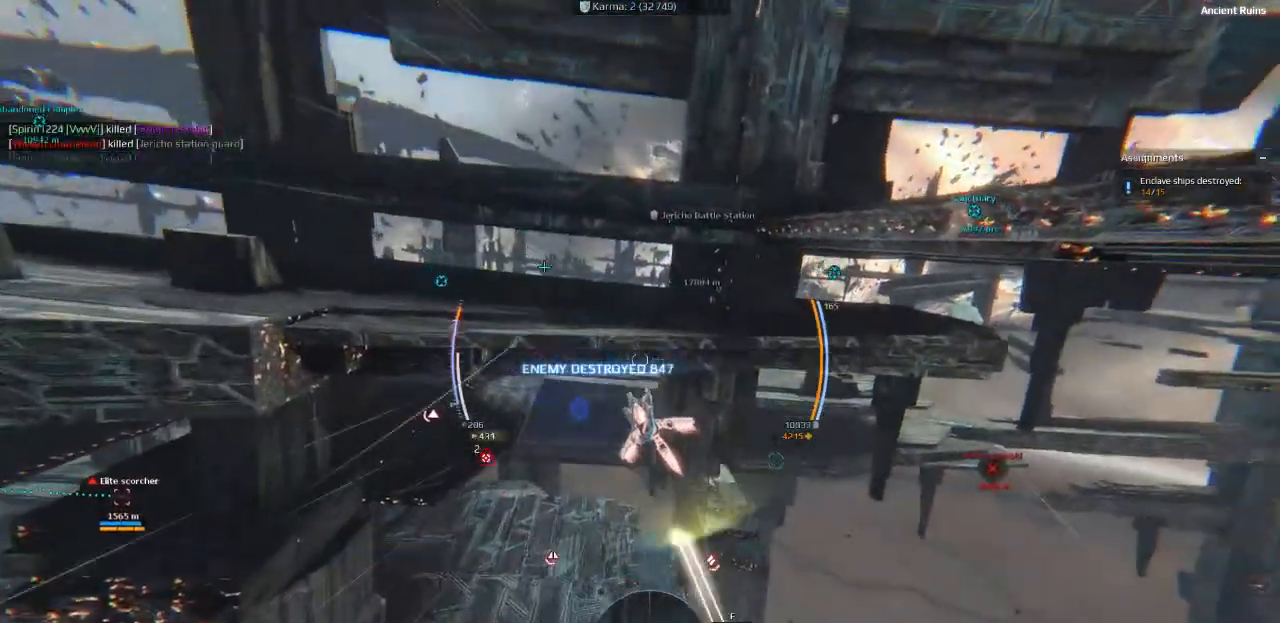
{"keys": [], "events": []}
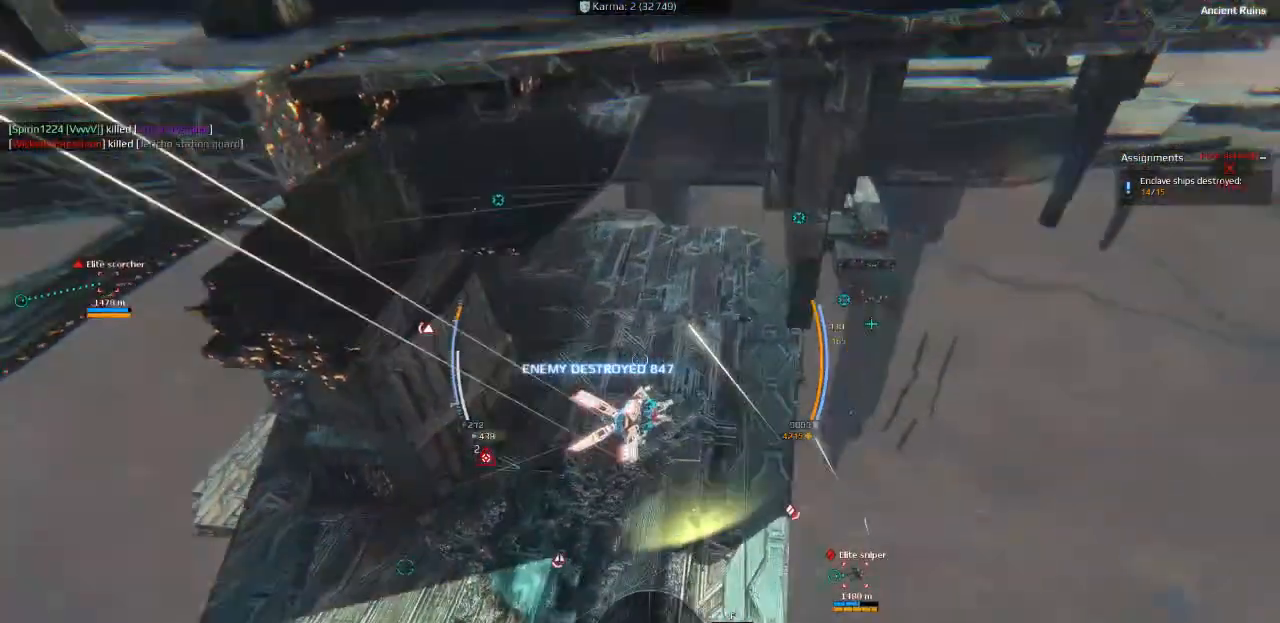
{"keys": ["d", "s", "space"], "events": [[133, "ctrl", "down"], [216, "space", "down"], [233, "s", "down"], [450, "d", "down"], [466, "ctrl", "up"]]}
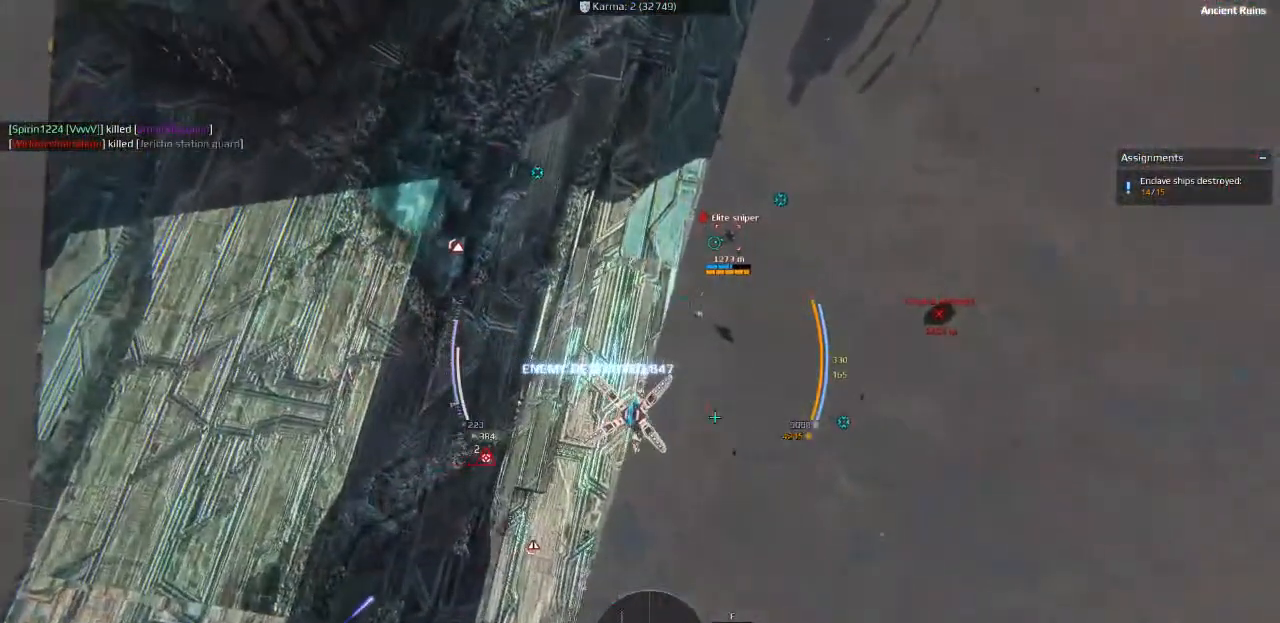
{"keys": ["d", "space"], "events": [[500, "s", "up"]]}
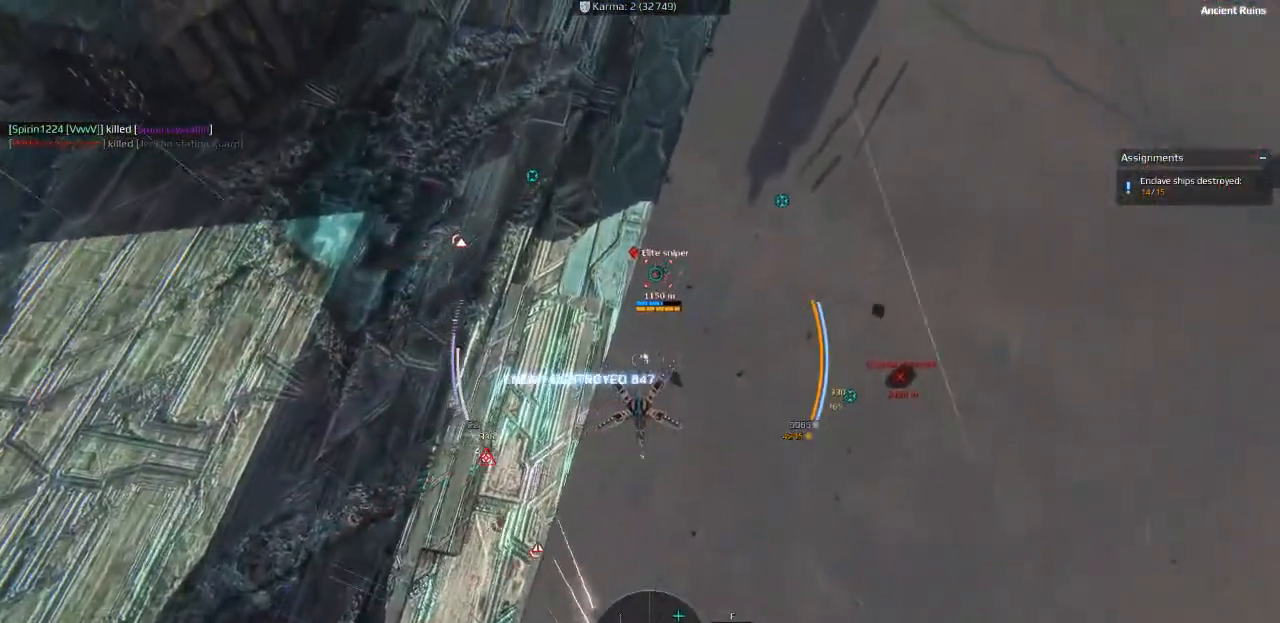
{"keys": ["ctrl", "d", "space", "w"], "events": [[300, "ctrl", "down"], [300, "w", "down"]]}
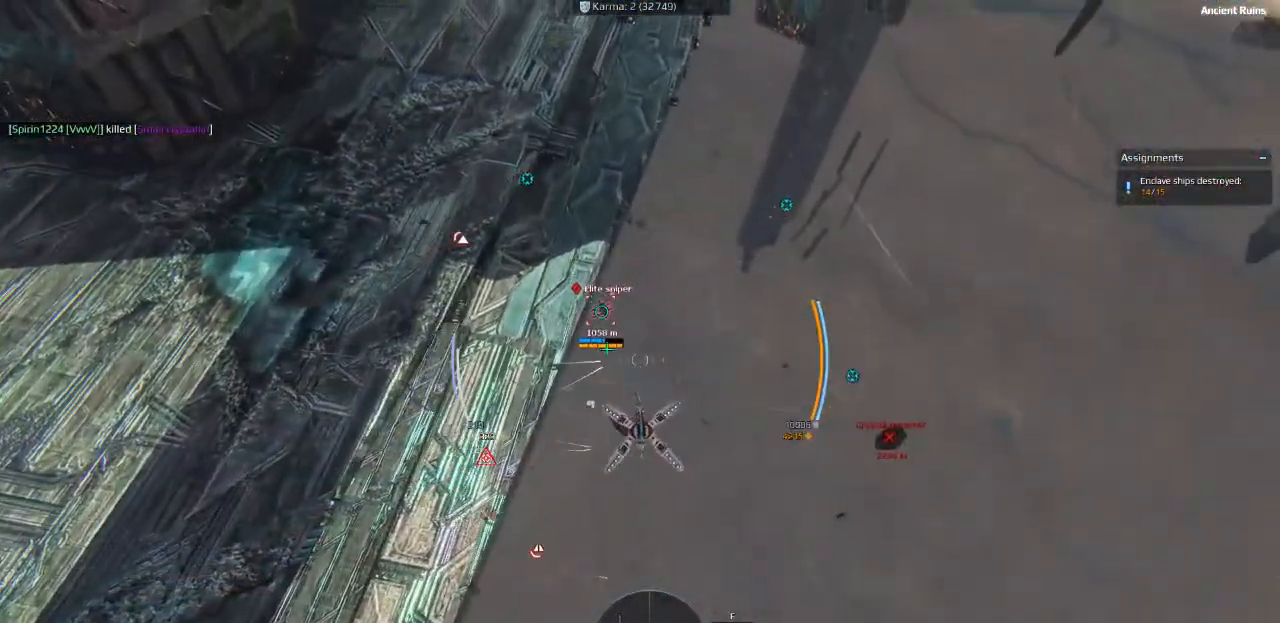
{"keys": ["d", "s"], "events": [[83, "w", "up"], [100, "space", "up"], [133, "ctrl", "up"], [466, "s", "down"]]}
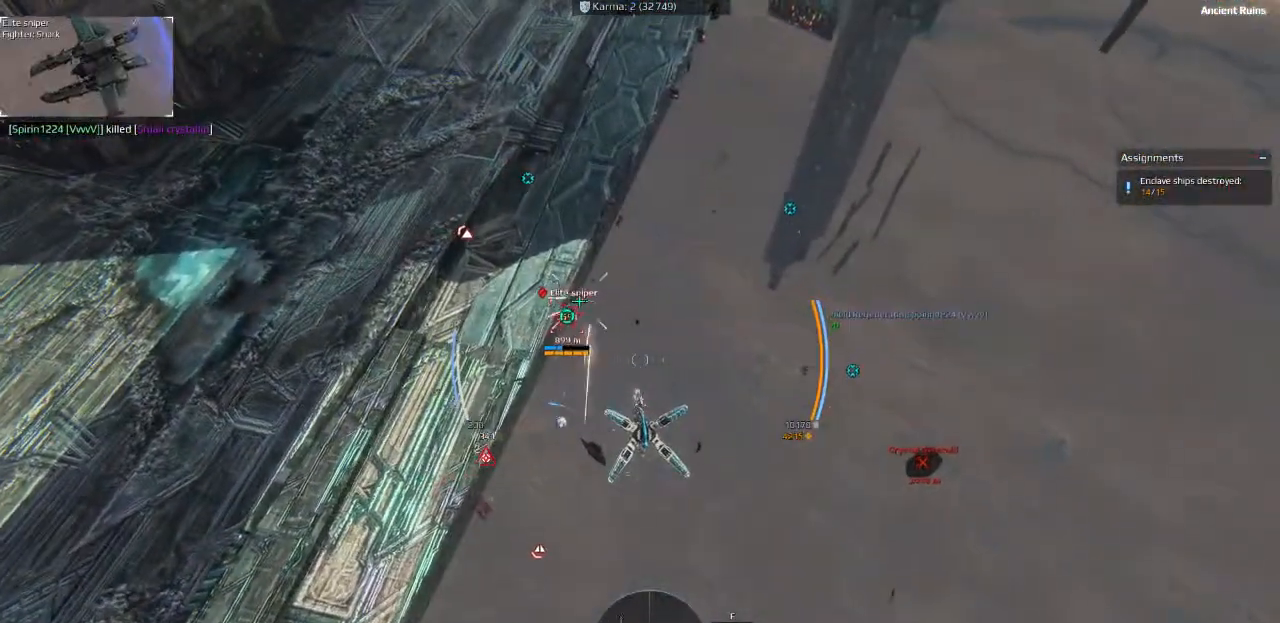
{"keys": ["d", "s"], "events": []}
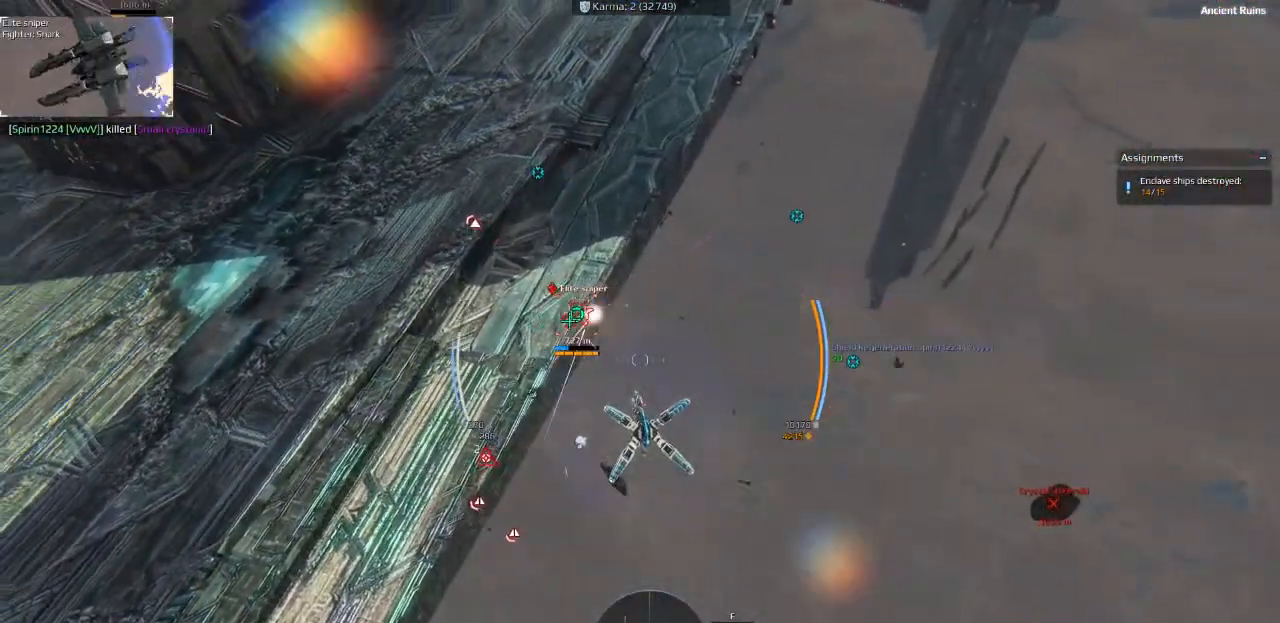
{"keys": ["d", "s"], "events": []}
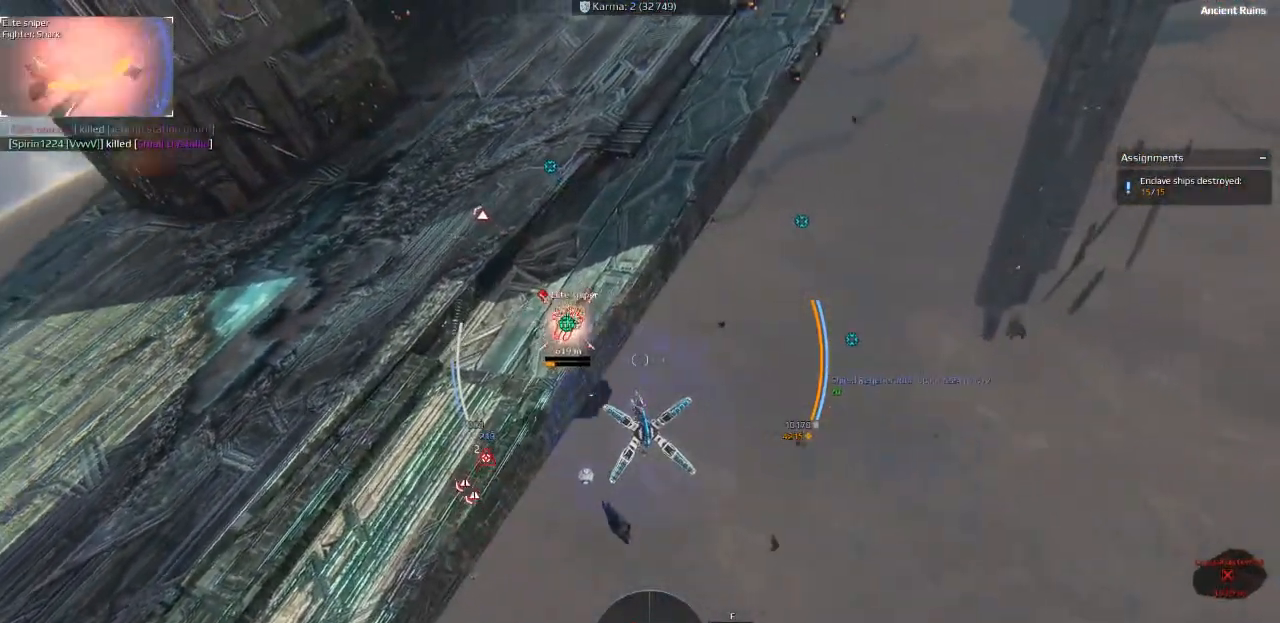
{"keys": ["a", "space", "w"], "events": [[200, "a", "down"], [200, "d", "up"], [200, "s", "up"], [316, "space", "down"], [350, "w", "down"]]}
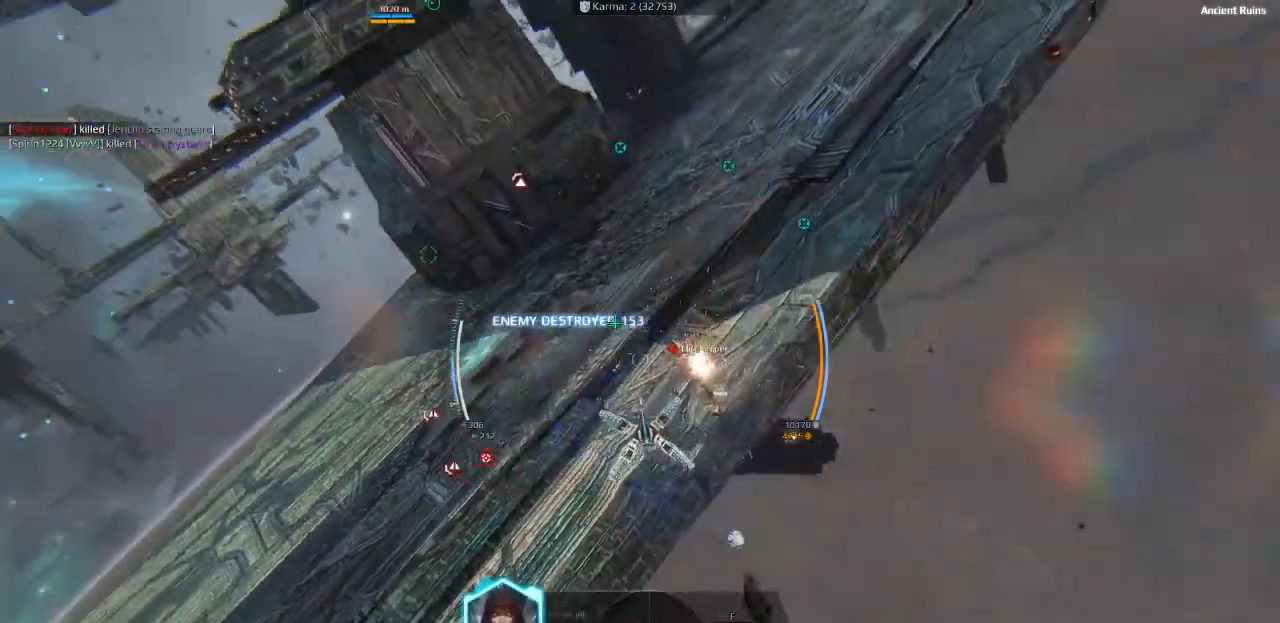
{"keys": ["a", "space", "w"], "events": []}
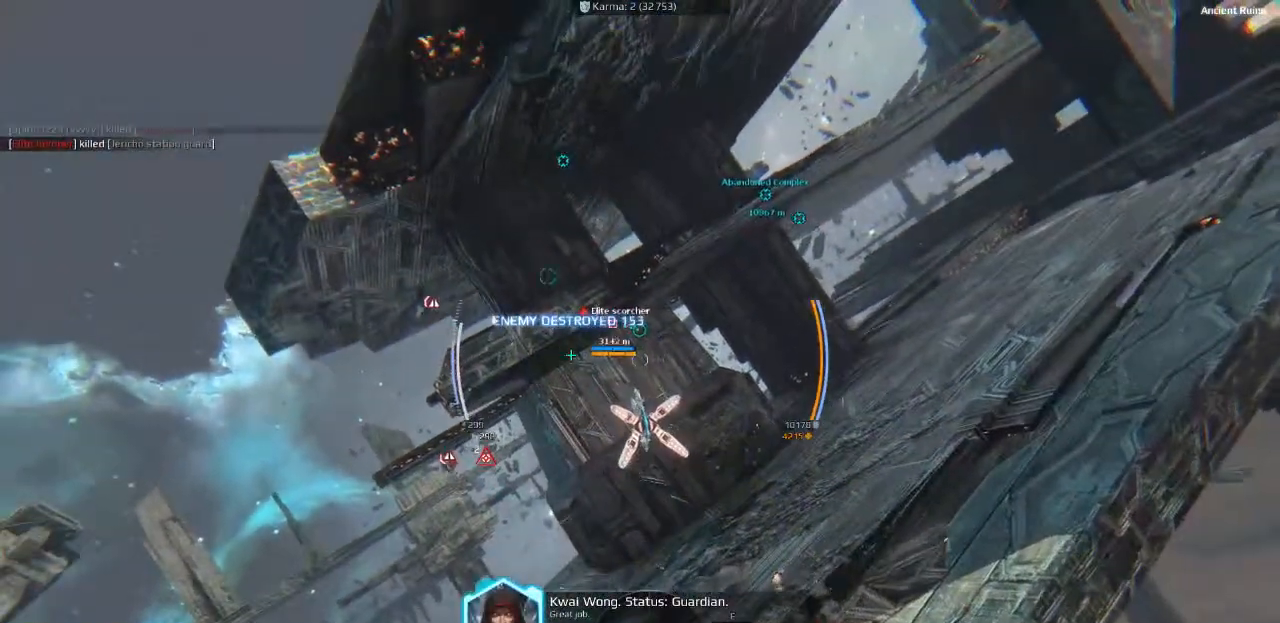
{"keys": ["space", "w"], "events": [[116, "a", "up"]]}
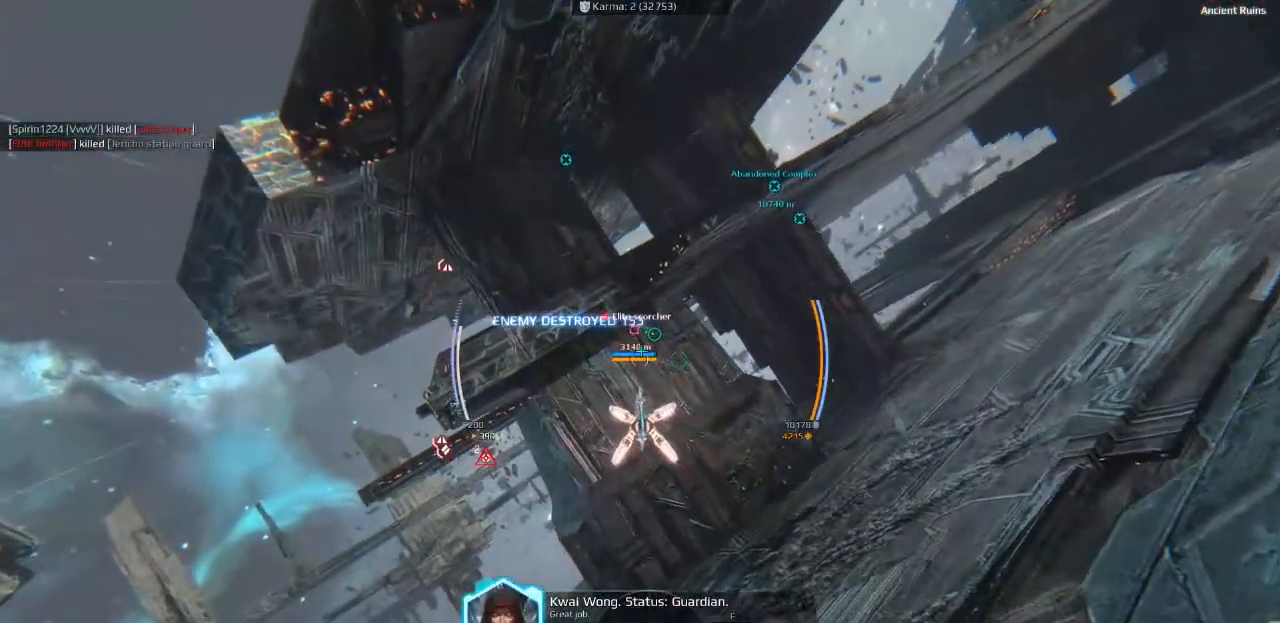
{"keys": ["d", "space", "w"], "events": [[133, "q", "down"], [250, "q", "up"], [500, "d", "down"]]}
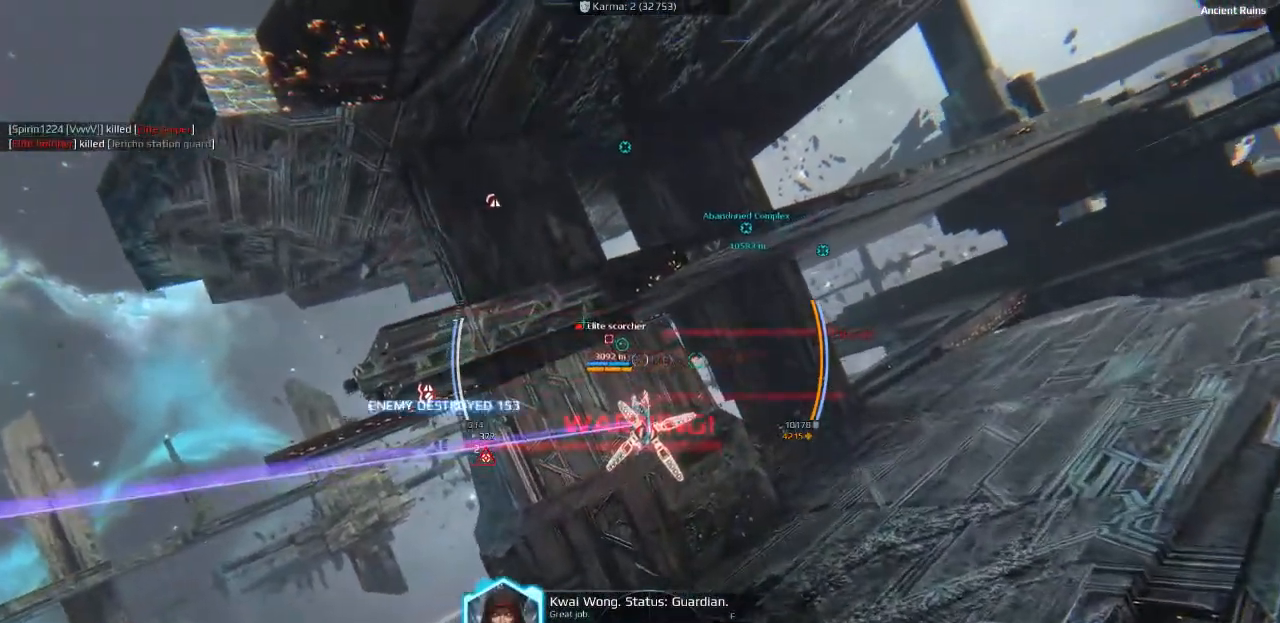
{"keys": [], "events": [[233, "space", "up"], [283, "w", "up"], [416, "d", "up"]]}
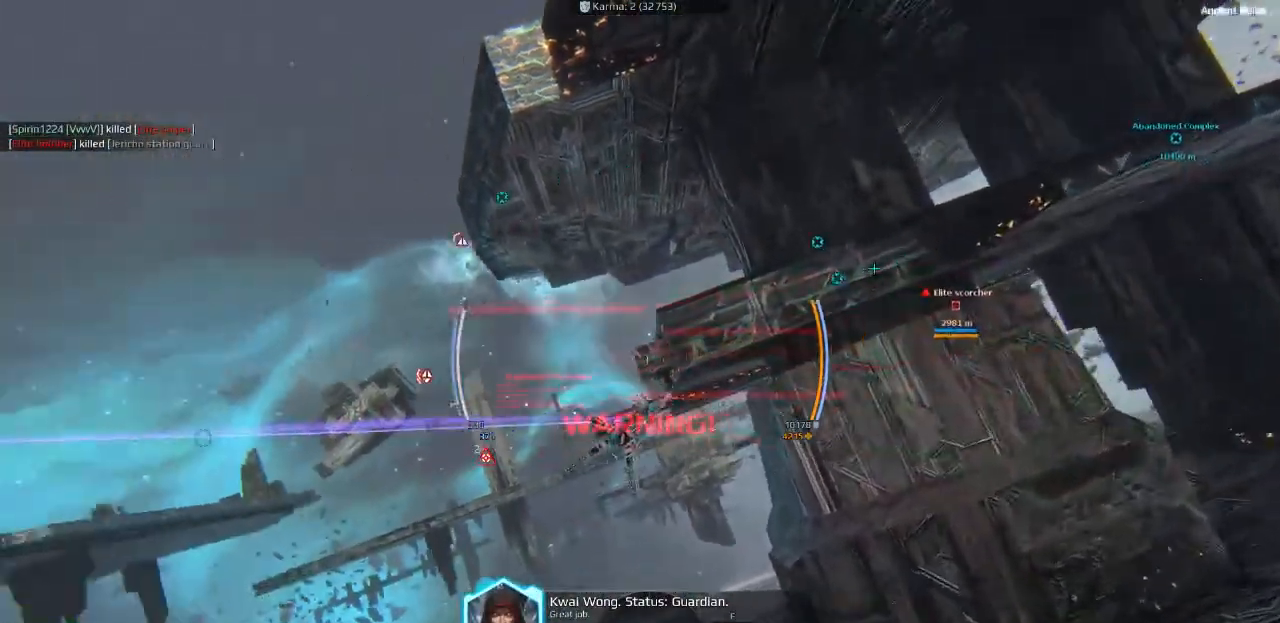
{"keys": ["space", "w"], "events": [[216, "space", "down"], [233, "w", "down"]]}
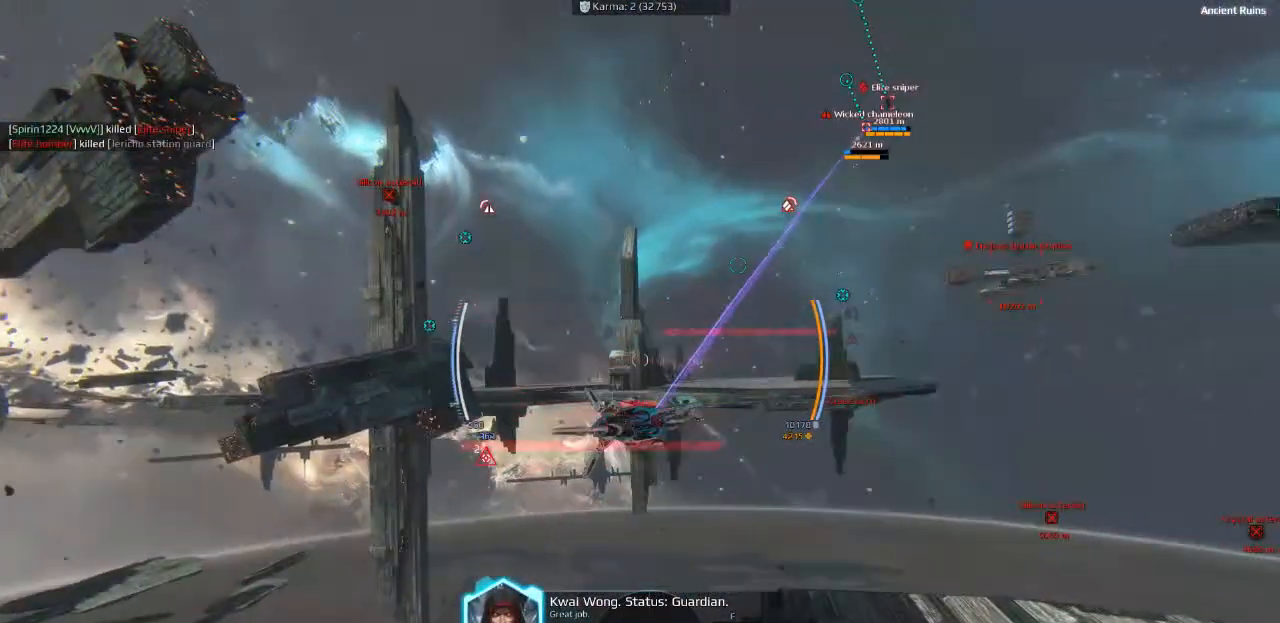
{"keys": [], "events": [[66, "space", "up"], [83, "w", "up"]]}
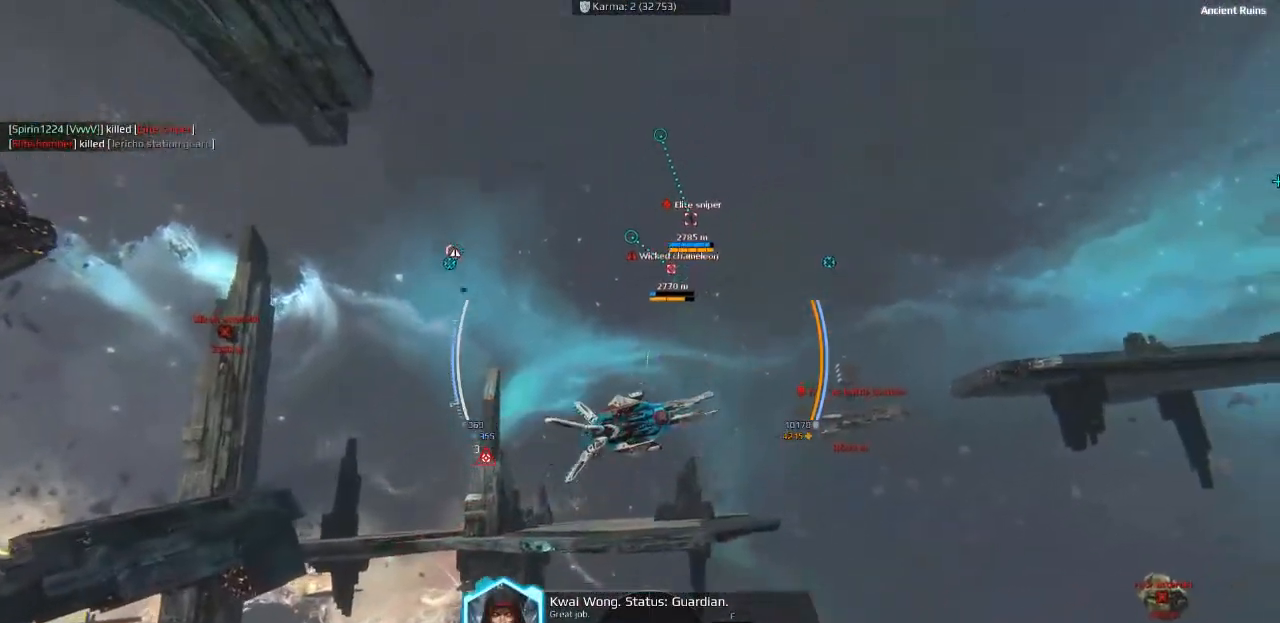
{"keys": [], "events": []}
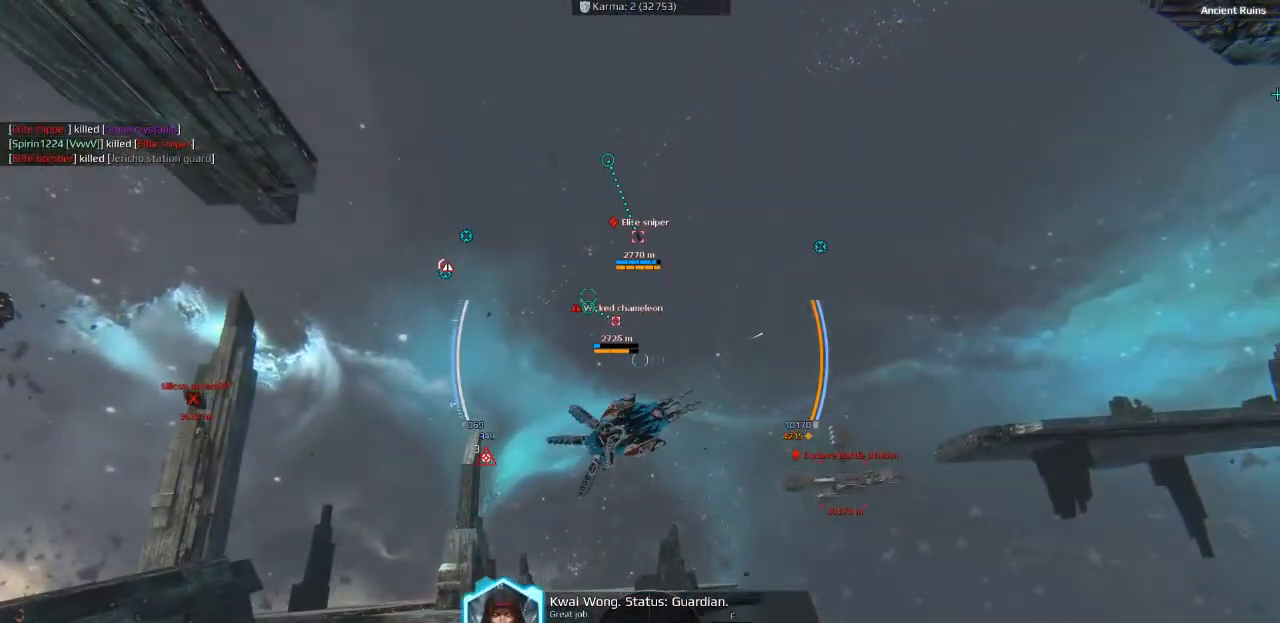
{"keys": ["s"], "events": [[83, "s", "down"]]}
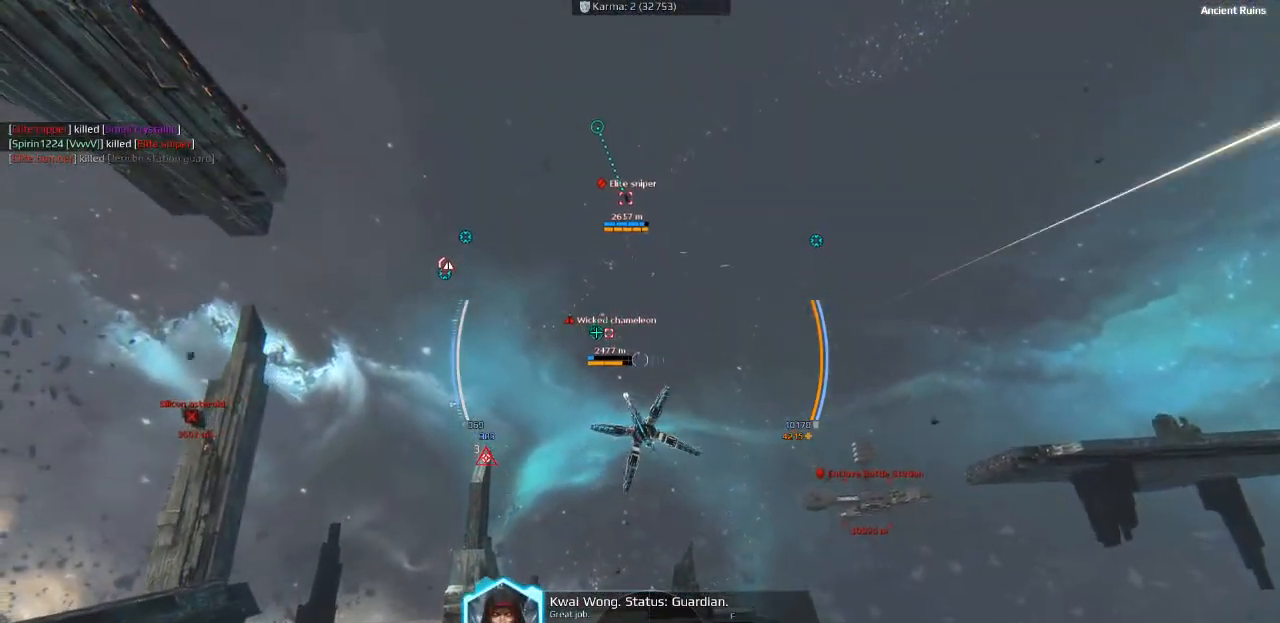
{"keys": ["s"], "events": []}